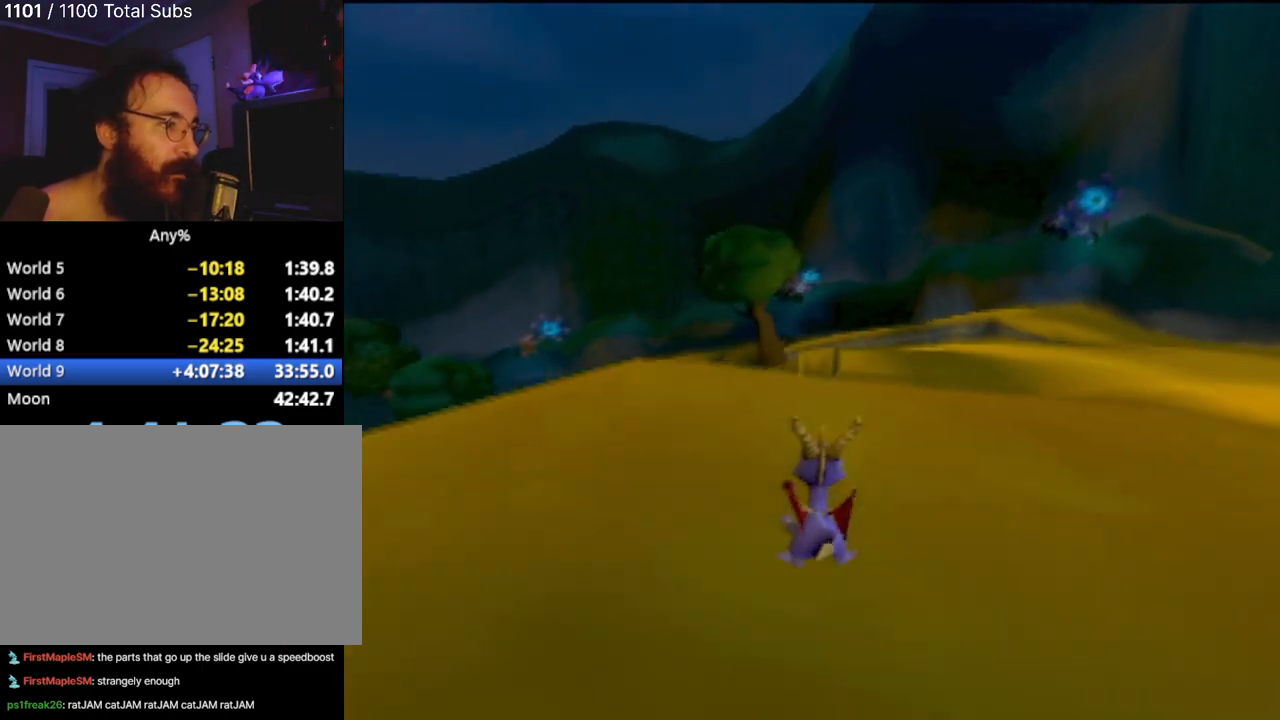
Gameplay with a controller (PlayStation layout); each line is a JSON object with the inputs held at the frame after it. "events" lists button and stick changes between this image and that frame as [ms after this image, input, new state], when the widget could be followed in between. Not read: L3 R3 right_stick.
{"buttons": [], "left_stick": "up-right", "events": [[450, "left_stick", "up-right"], [500, "CROSS", "up"]]}
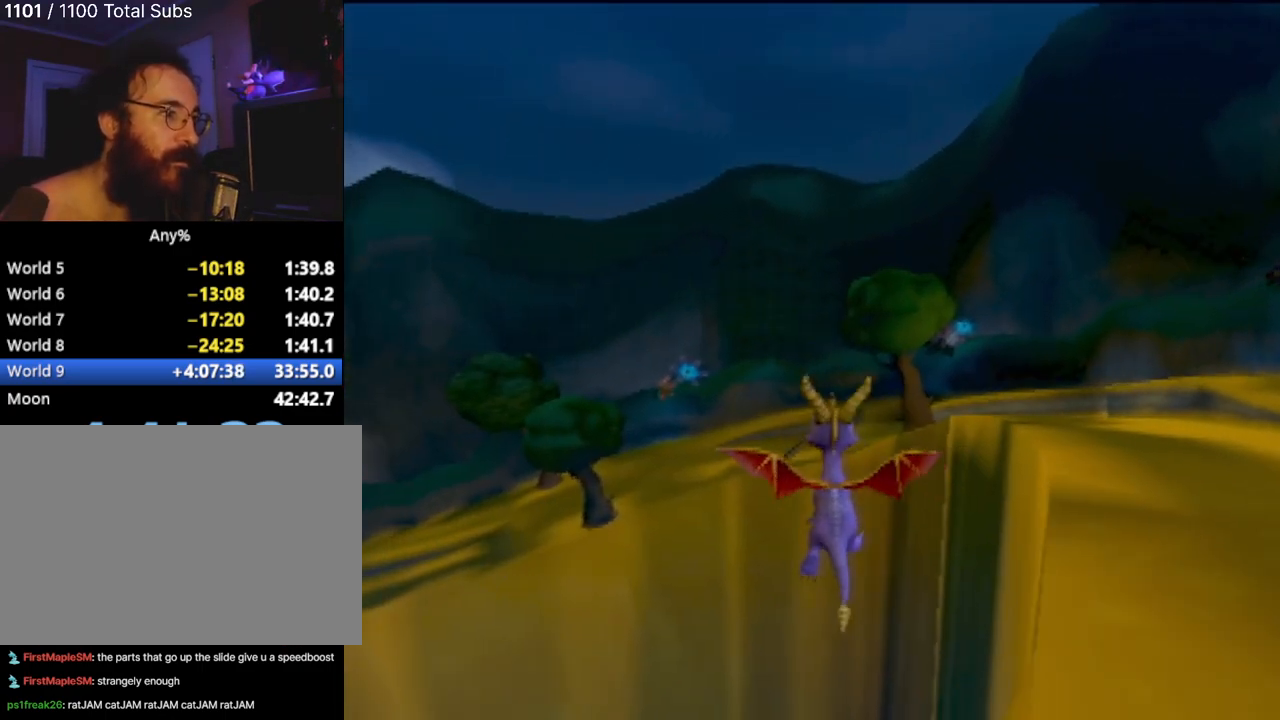
{"buttons": [], "left_stick": "center", "events": [[184, "left_stick", "up"], [217, "CROSS", "down"], [300, "left_stick", "center"], [317, "CROSS", "up"]]}
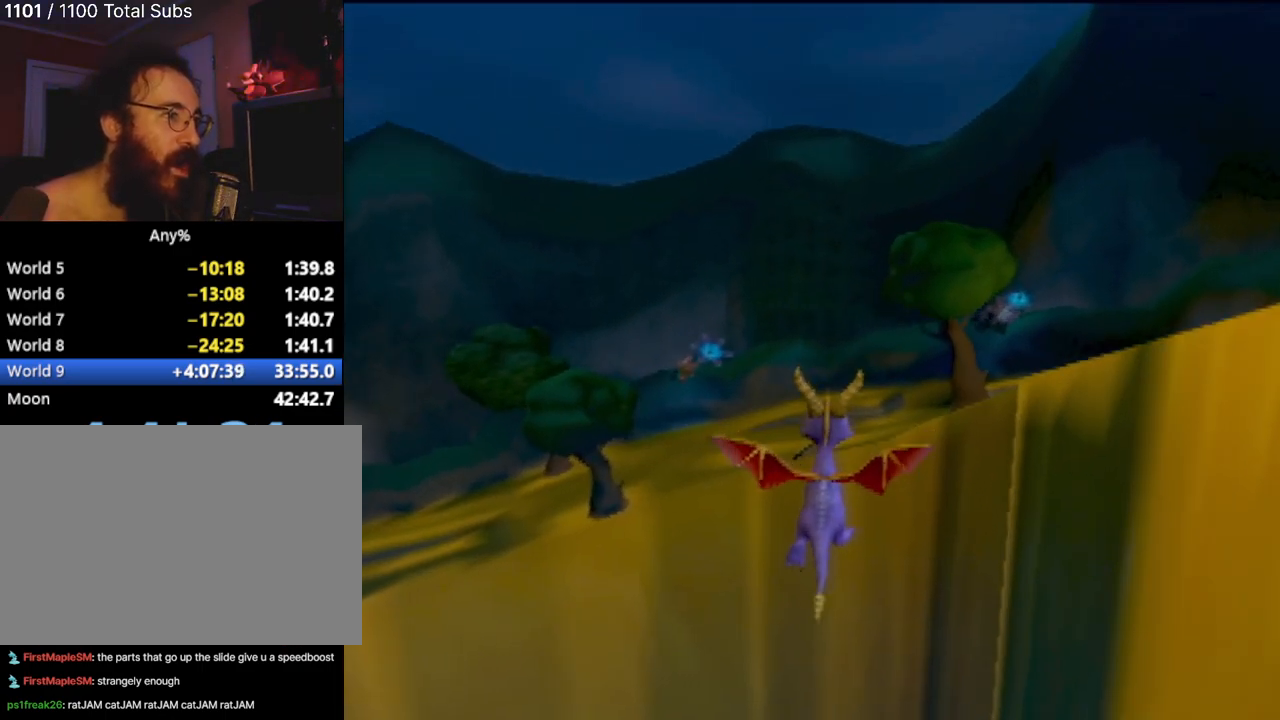
{"buttons": [], "left_stick": "center", "events": []}
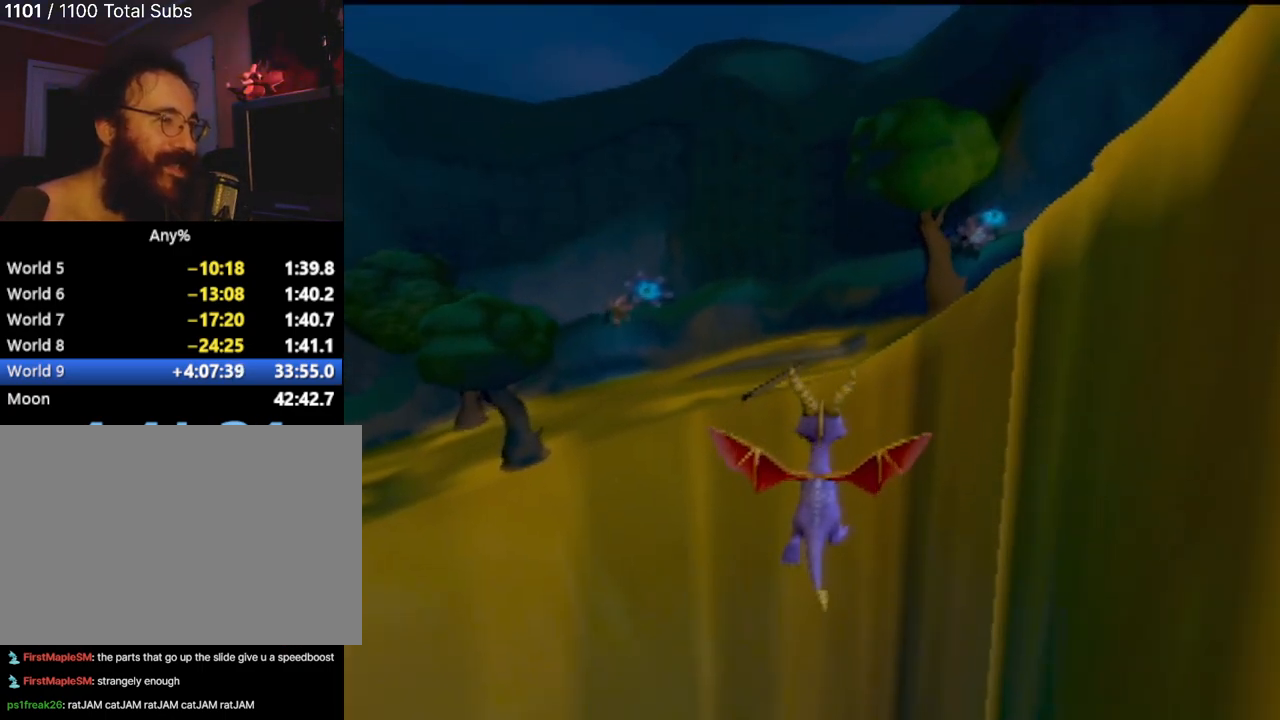
{"buttons": [], "left_stick": "center", "events": []}
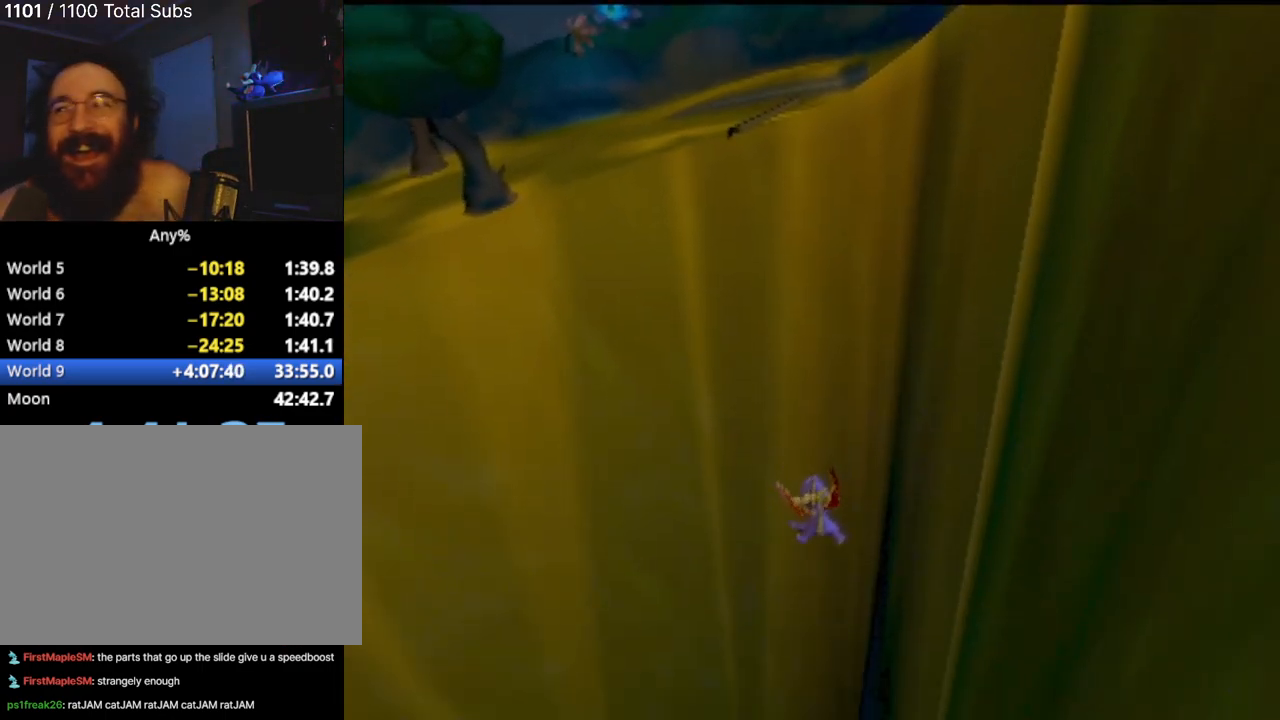
{"buttons": [], "left_stick": "center", "events": []}
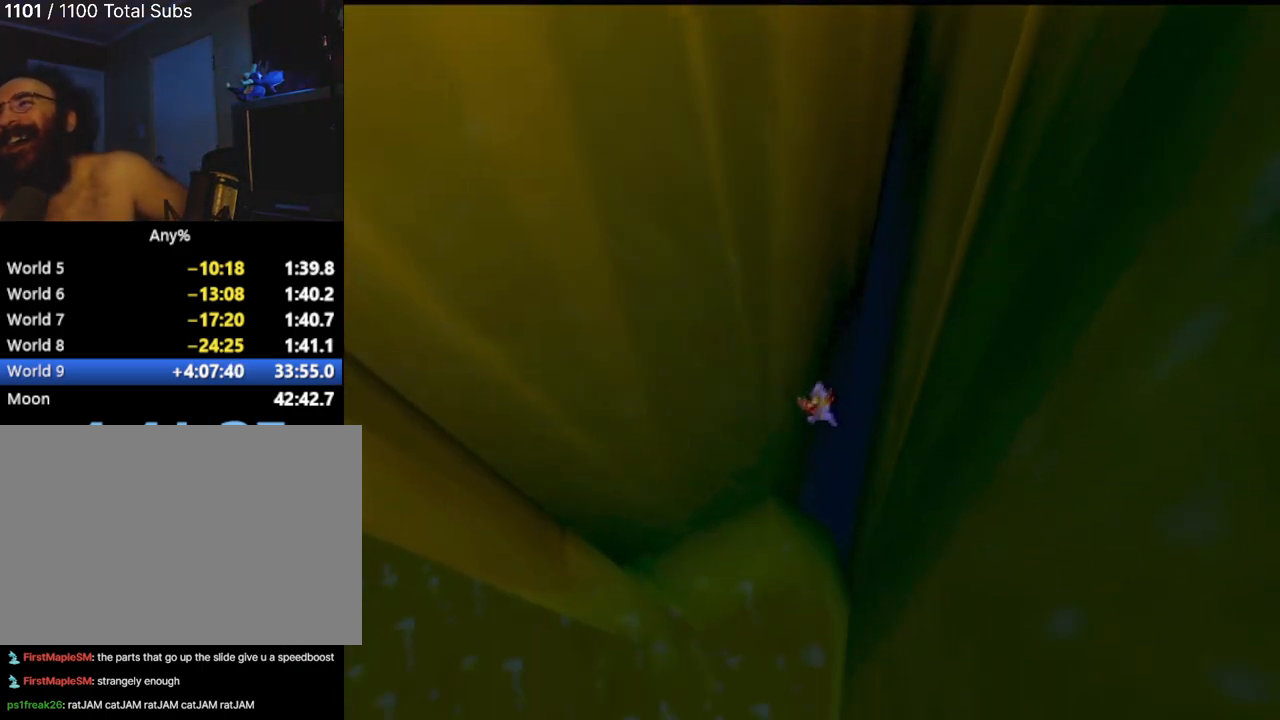
{"buttons": [], "left_stick": "center", "events": []}
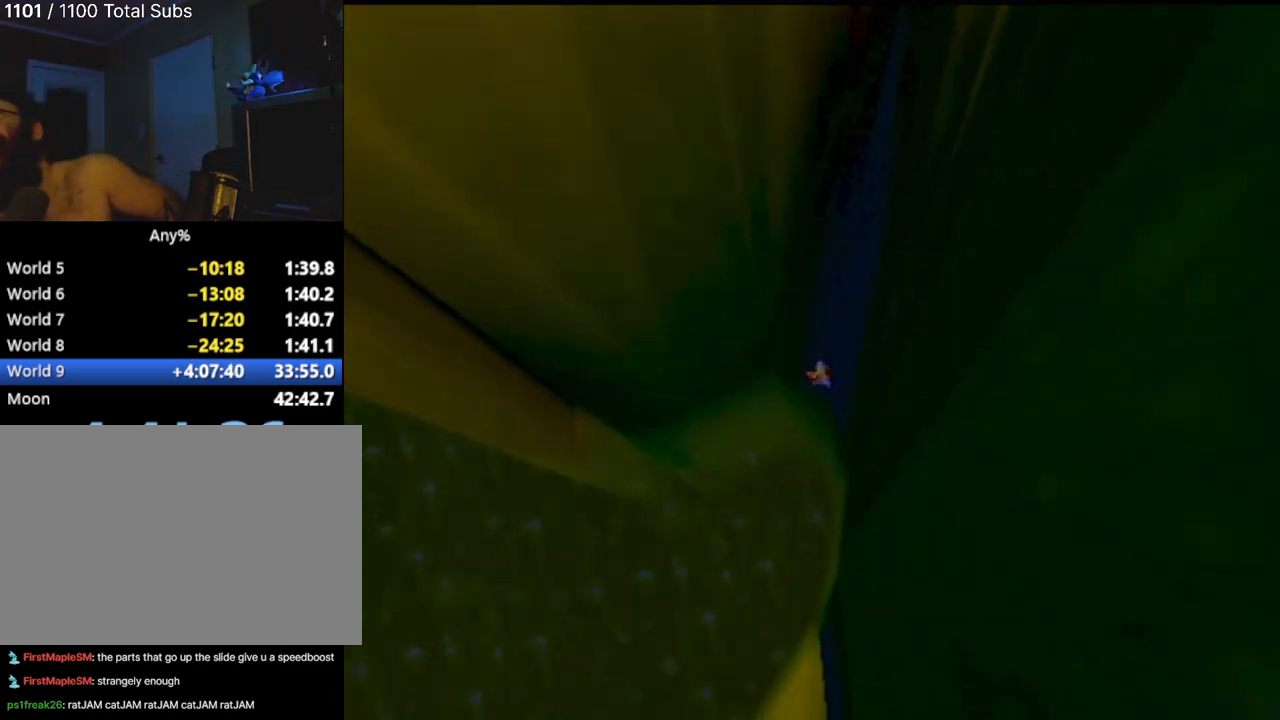
{"buttons": ["R2"], "left_stick": "center"}